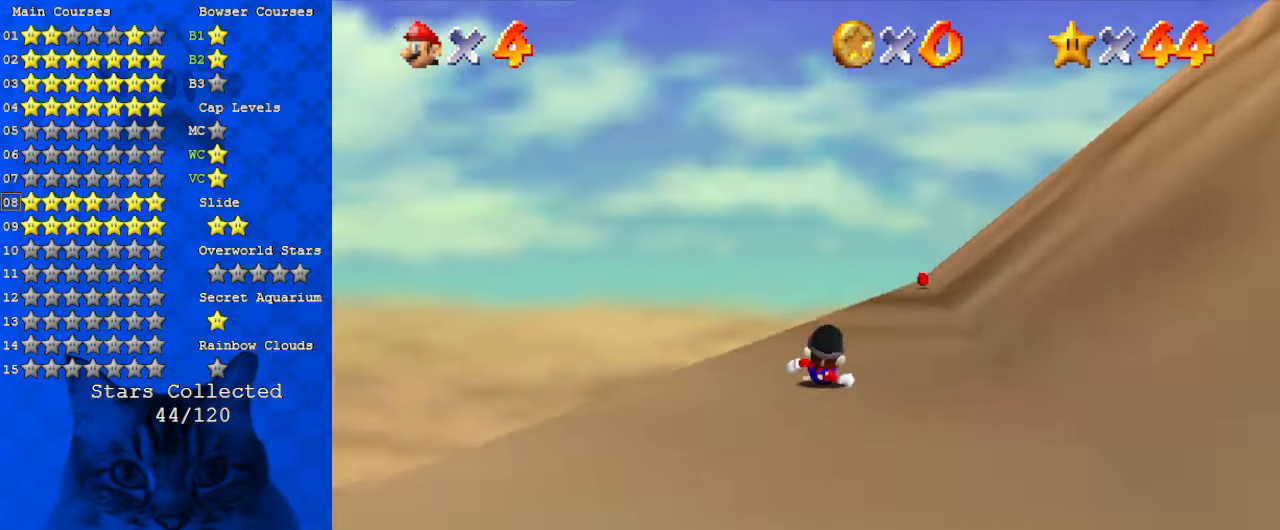
Gameplay with keyboard; each line is a JSON object with the keys held at the frame after it. "events" lists presses ("down") and releases ("up") of "a", "c", "ctrl", "d", "down", "left", "return", "right", "s", "shift", "up", "w", "x" and "y" between this image and that frame as [ms after this image, input, new state], when the widget could be followed in between. No other keys are recorded. Mouse input is not recorded.
{"keys": ["right", "s", "up"], "events": [[100, "ctrl", "down"], [100, "shift", "down"], [200, "shift", "up"], [234, "ctrl", "up"], [334, "w", "down"], [367, "w", "up"], [467, "s", "down"]]}
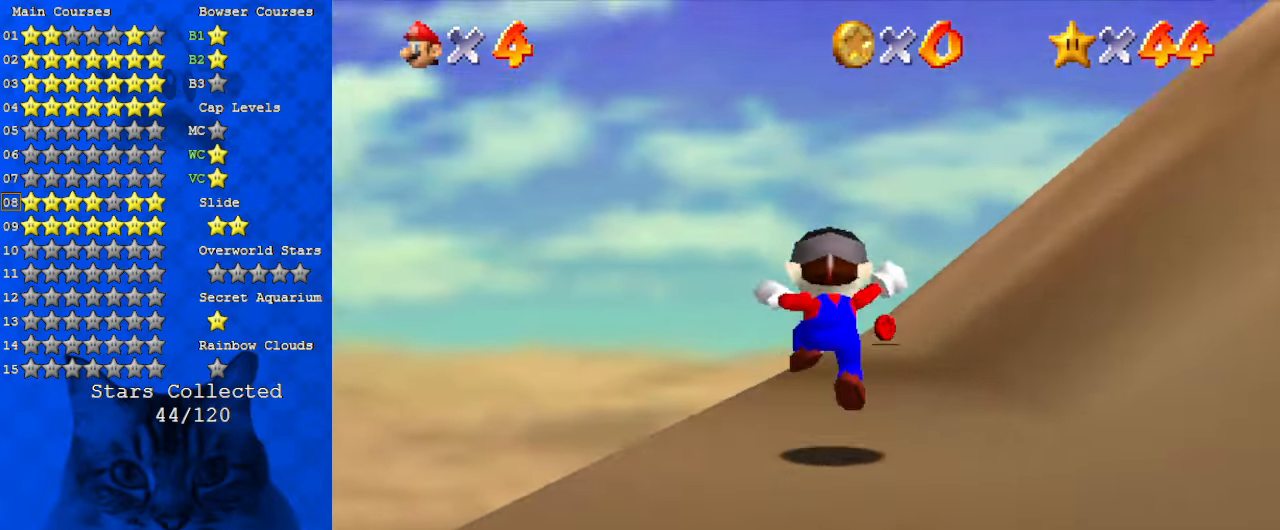
{"keys": ["right", "up"], "events": [[100, "right", "up"], [100, "s", "up"], [200, "shift", "down"], [234, "shift", "up"], [300, "ctrl", "down"], [367, "ctrl", "up"], [467, "right", "down"]]}
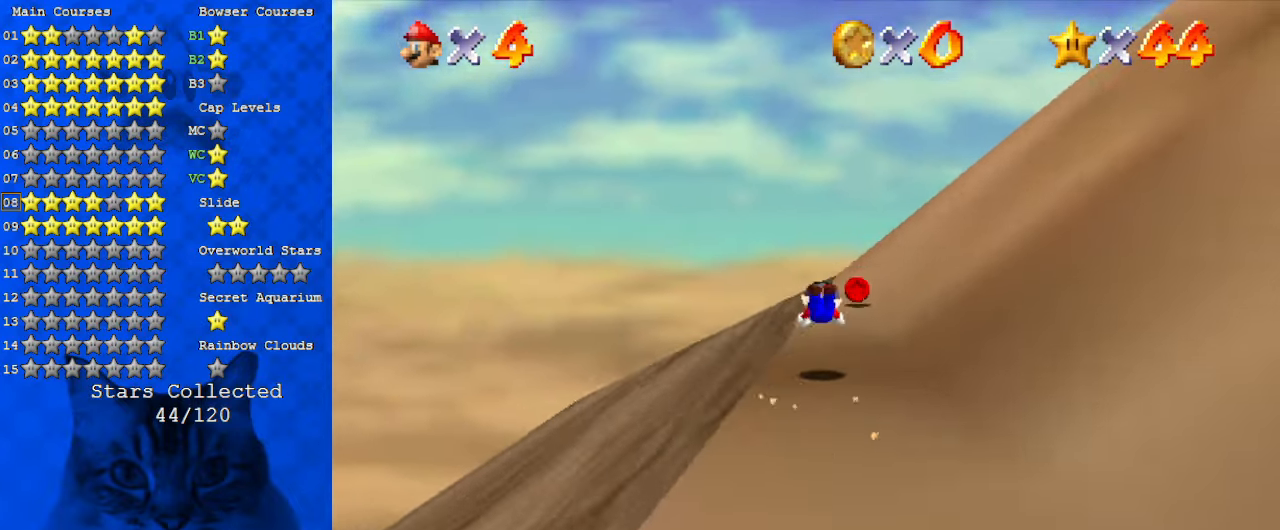
{"keys": [], "events": [[267, "ctrl", "down"], [267, "right", "up"], [267, "shift", "down"], [434, "ctrl", "up"], [434, "shift", "up"], [467, "up", "up"]]}
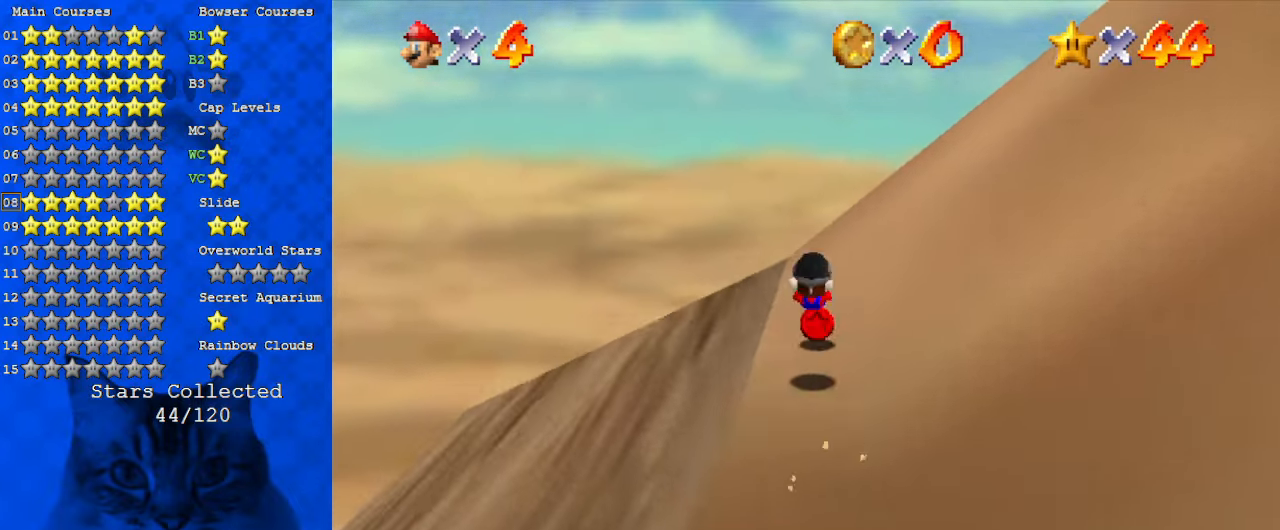
{"keys": ["down"], "events": [[34, "right", "down"], [67, "down", "down"], [67, "right", "up"], [367, "shift", "down"], [500, "shift", "up"]]}
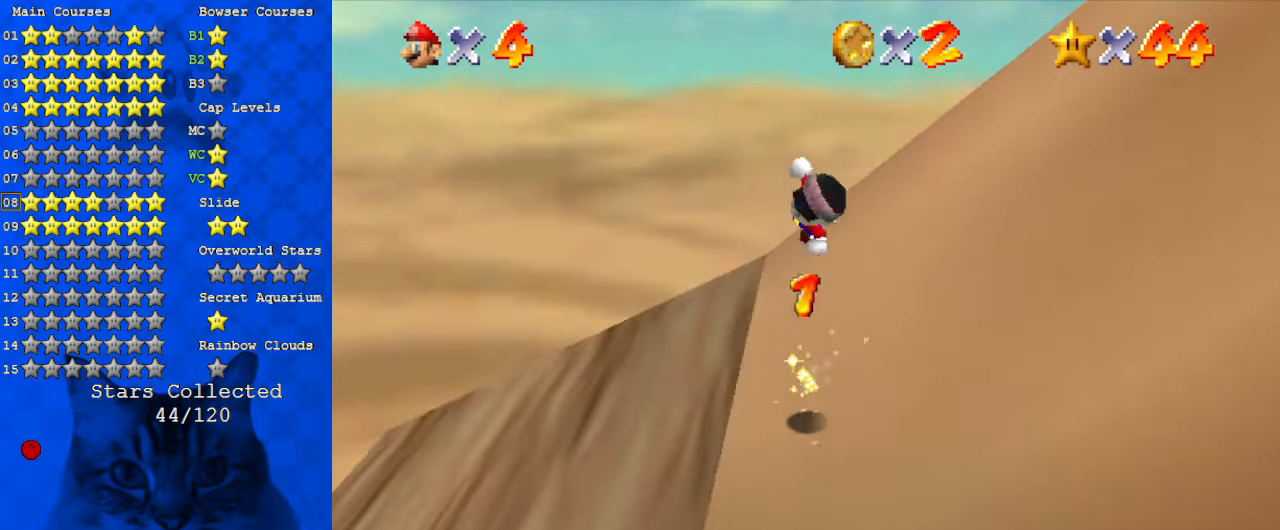
{"keys": ["right"], "events": [[34, "w", "down"], [167, "w", "up"], [267, "right", "down"], [500, "down", "up"]]}
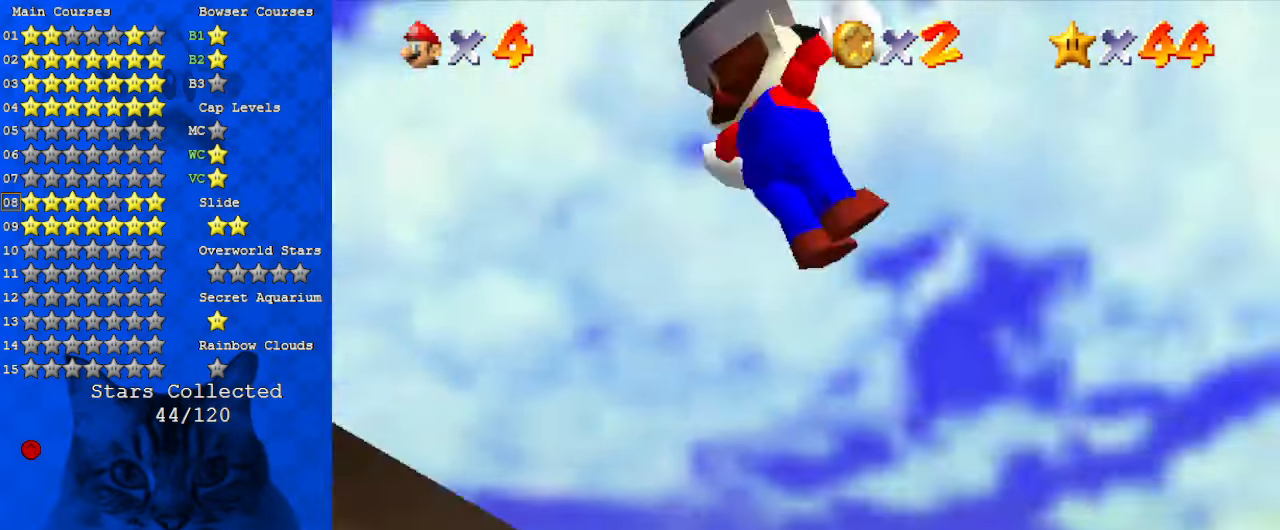
{"keys": ["shift"], "events": [[100, "s", "down"], [200, "up", "down"], [234, "s", "up"], [334, "right", "up"], [334, "shift", "down"], [334, "up", "up"]]}
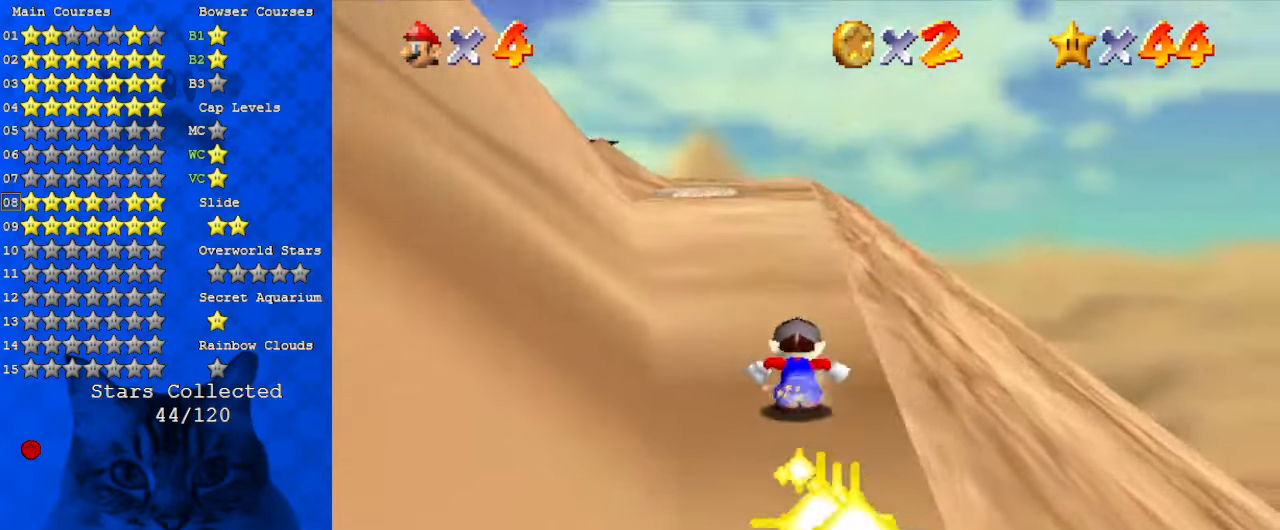
{"keys": ["ctrl", "left"], "events": [[67, "left", "down"], [367, "ctrl", "down"], [467, "shift", "up"]]}
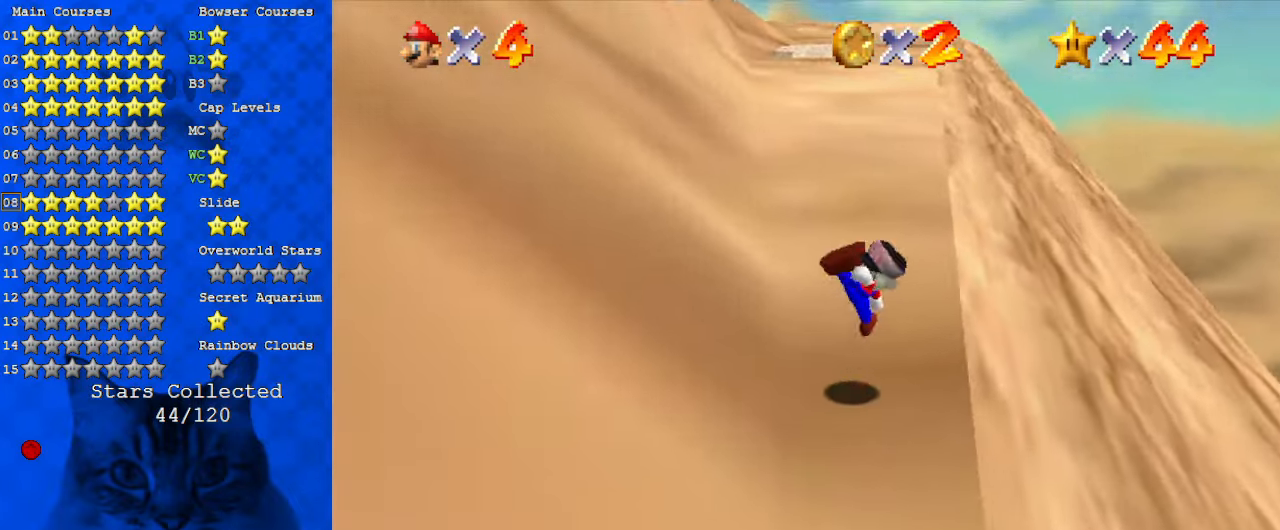
{"keys": ["left", "shift"], "events": [[34, "ctrl", "up"], [234, "shift", "down"]]}
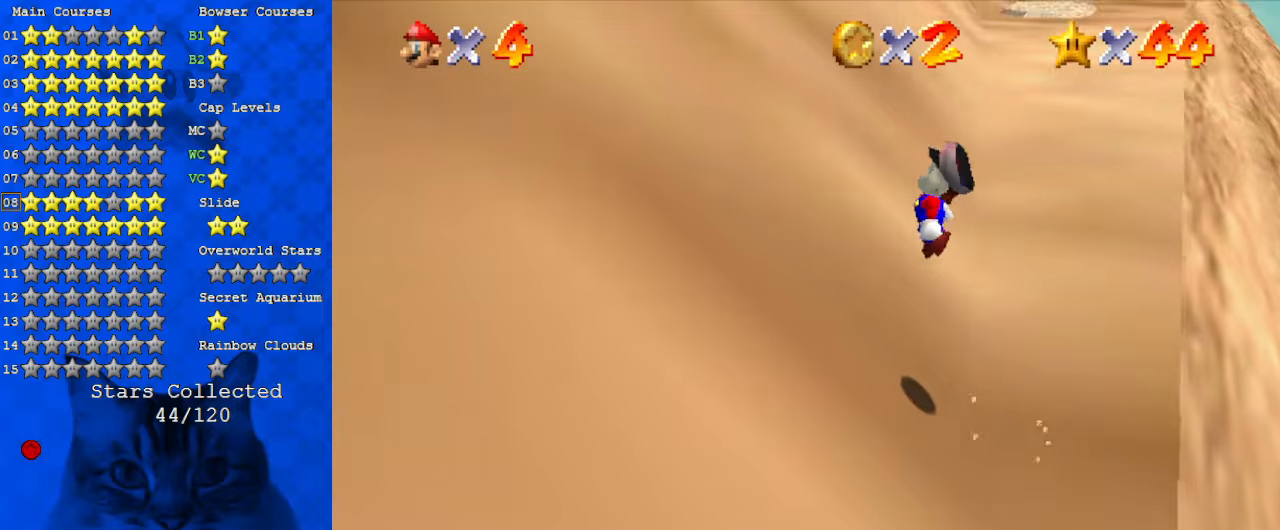
{"keys": ["left", "shift"], "events": [[334, "shift", "up"], [434, "shift", "down"]]}
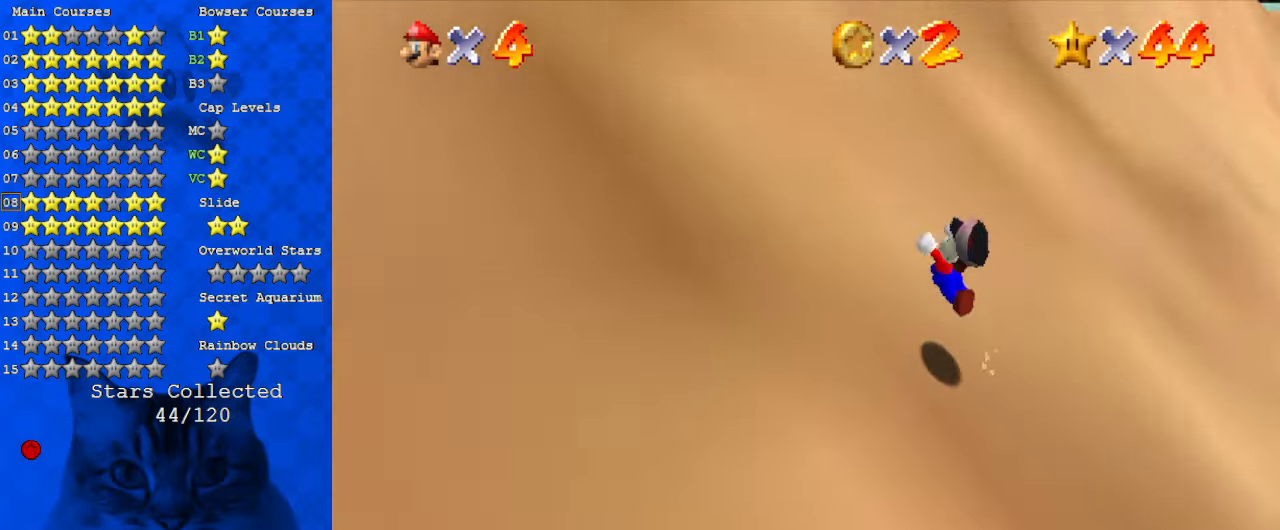
{"keys": ["left", "shift"], "events": []}
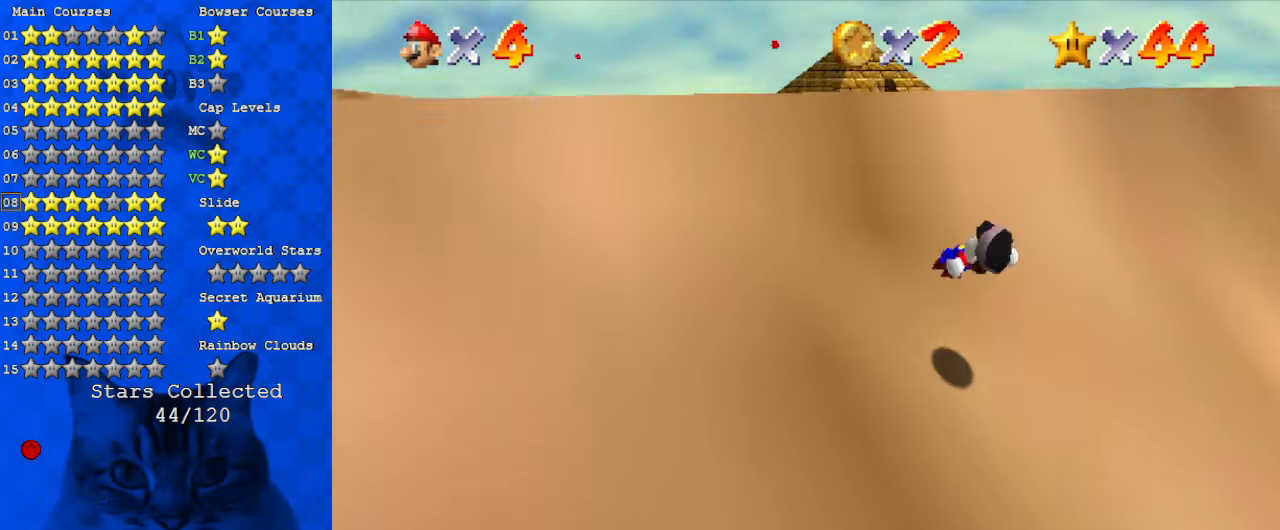
{"keys": ["left", "shift"], "events": [[167, "shift", "up"], [367, "shift", "down"]]}
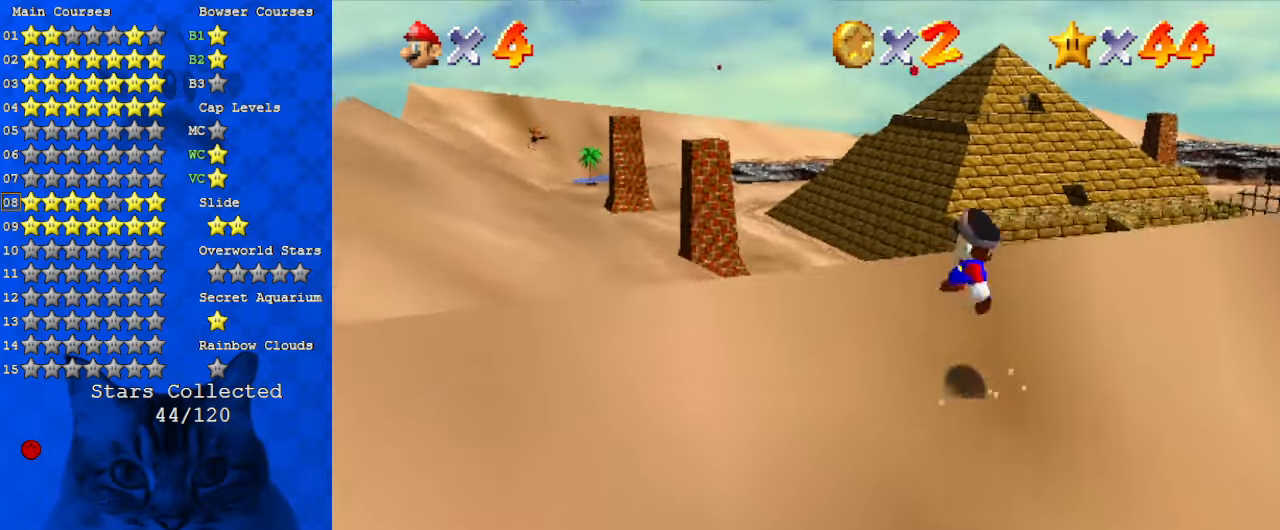
{"keys": ["a", "up"], "events": [[67, "ctrl", "down"], [200, "ctrl", "up"], [200, "shift", "up"], [234, "up", "down"], [334, "left", "up"], [334, "w", "down"], [434, "w", "up"], [467, "a", "down"]]}
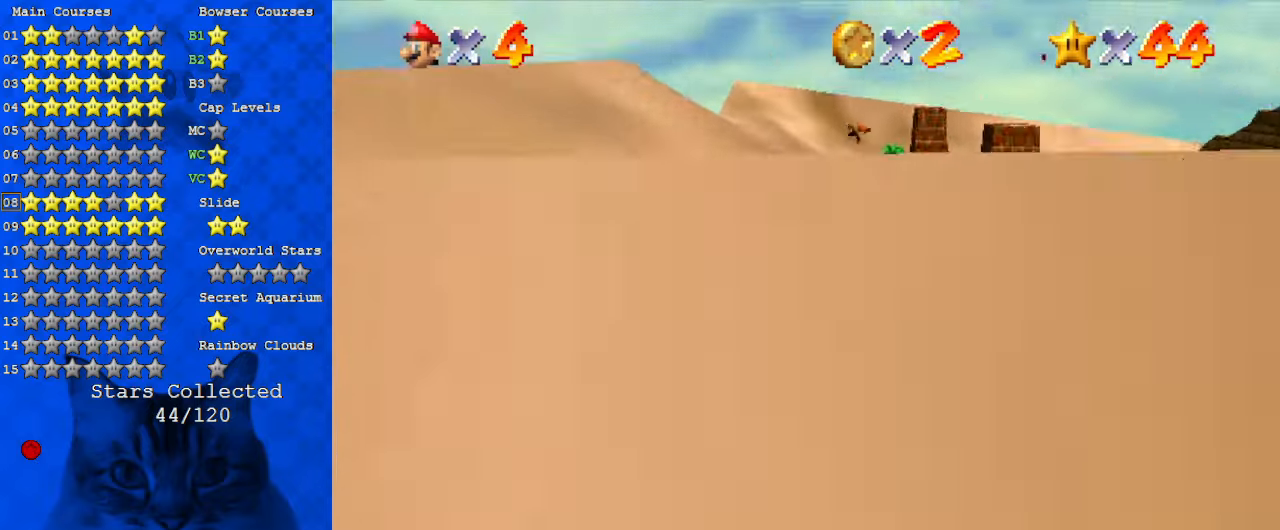
{"keys": ["a", "s", "up"], "events": [[100, "a", "up"], [200, "a", "down"], [200, "s", "down"], [334, "a", "up"], [334, "s", "up"], [434, "a", "down"], [434, "s", "down"]]}
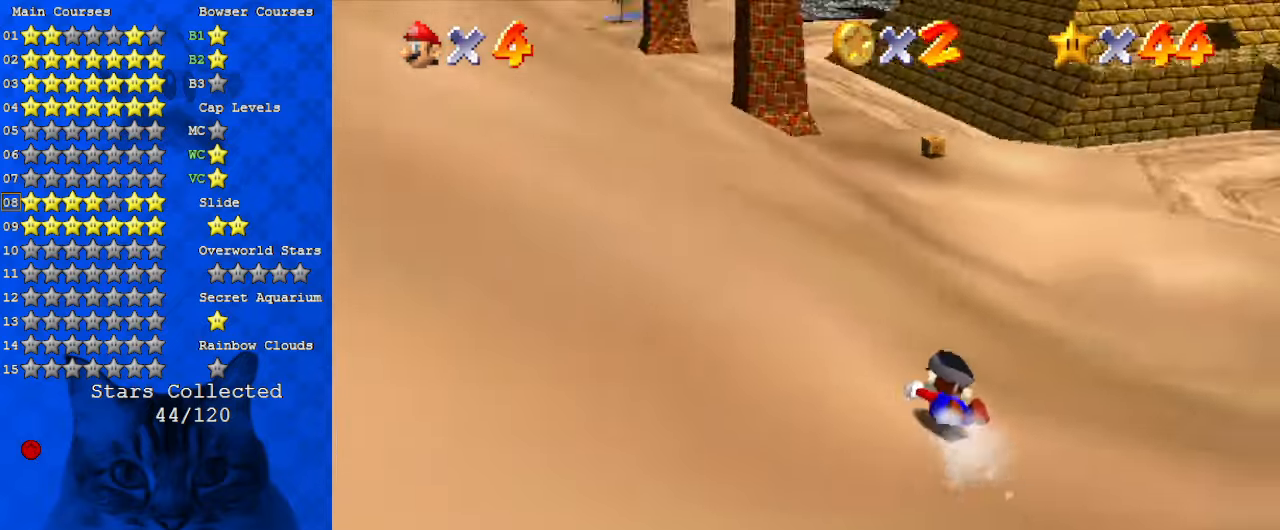
{"keys": ["left"], "events": [[67, "s", "up"], [100, "a", "up"], [100, "left", "down"], [500, "up", "up"]]}
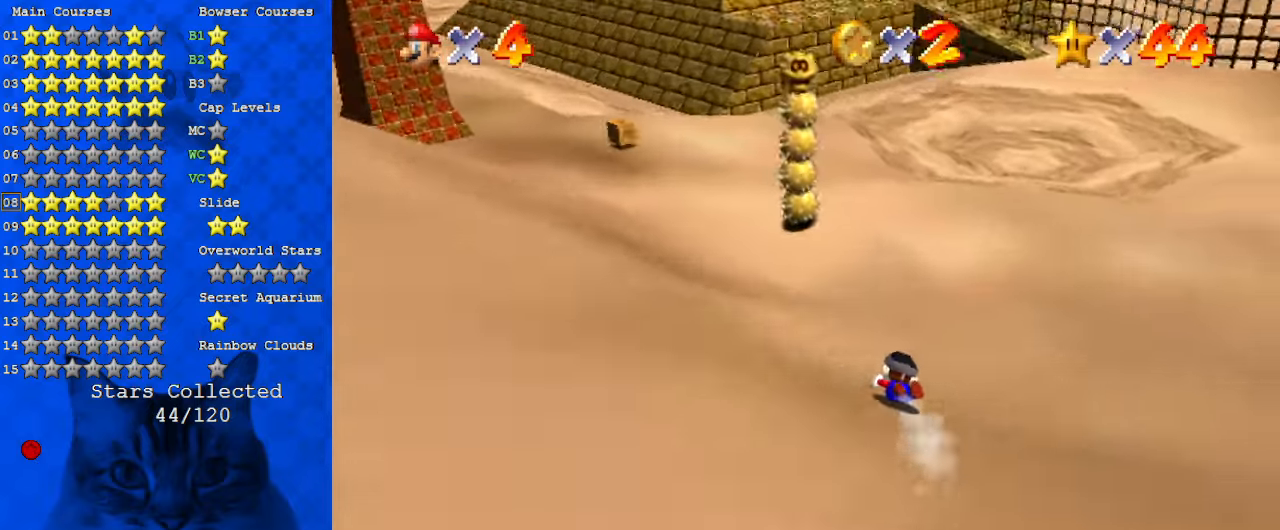
{"keys": ["left", "up"], "events": [[500, "up", "down"]]}
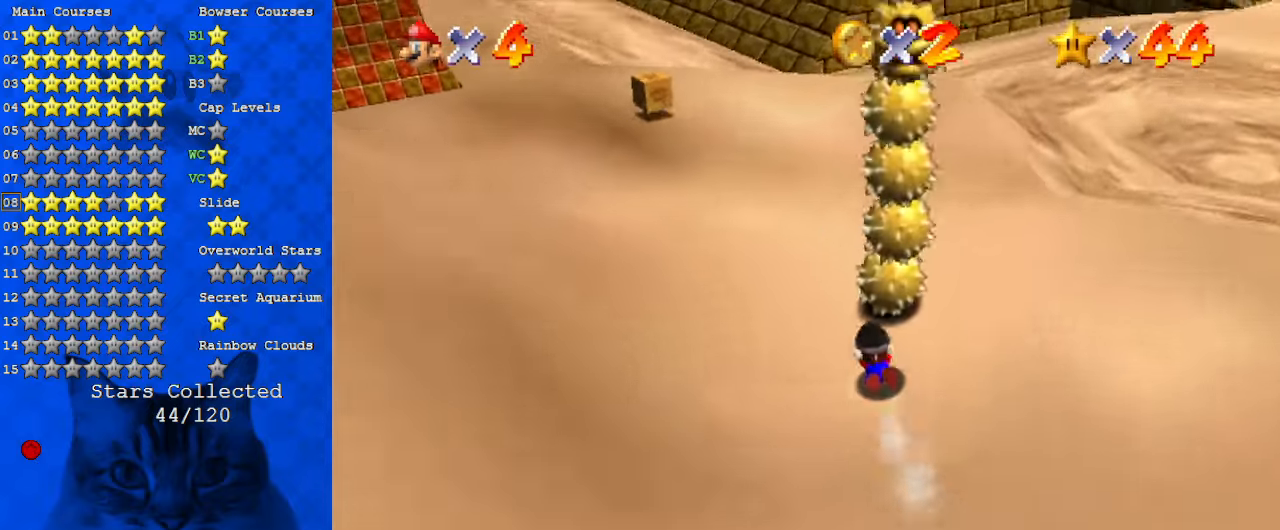
{"keys": ["up"], "events": [[134, "left", "up"], [134, "shift", "down"], [167, "ctrl", "down"], [300, "ctrl", "up"], [300, "shift", "up"], [367, "right", "down"], [467, "right", "up"]]}
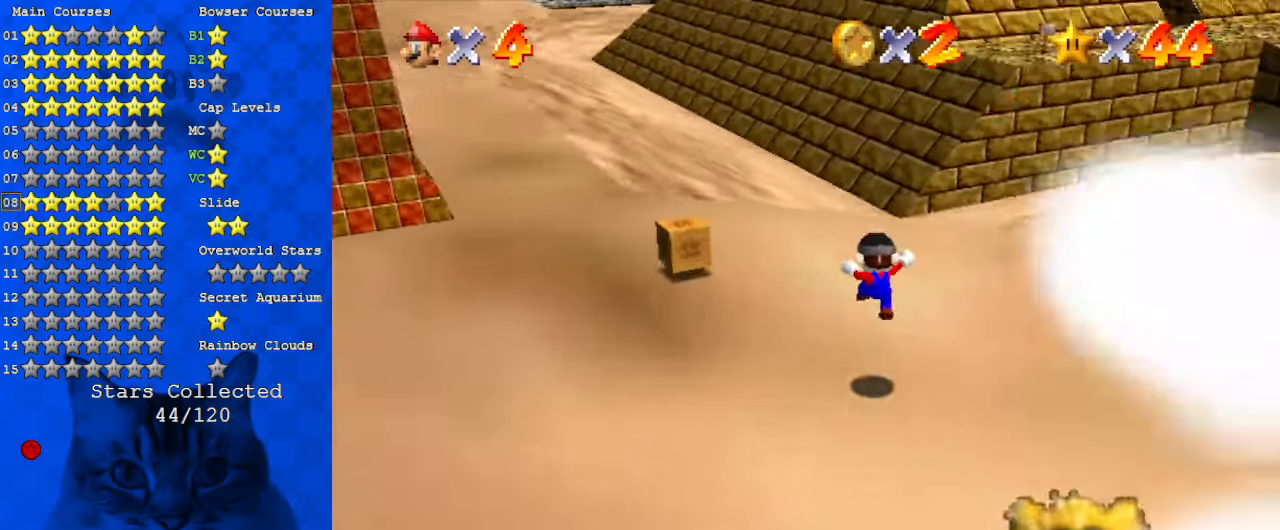
{"keys": ["right", "shift", "up"], "events": [[134, "right", "down"], [234, "right", "up"], [334, "y", "down"], [367, "right", "down"], [367, "shift", "down"], [467, "y", "up"]]}
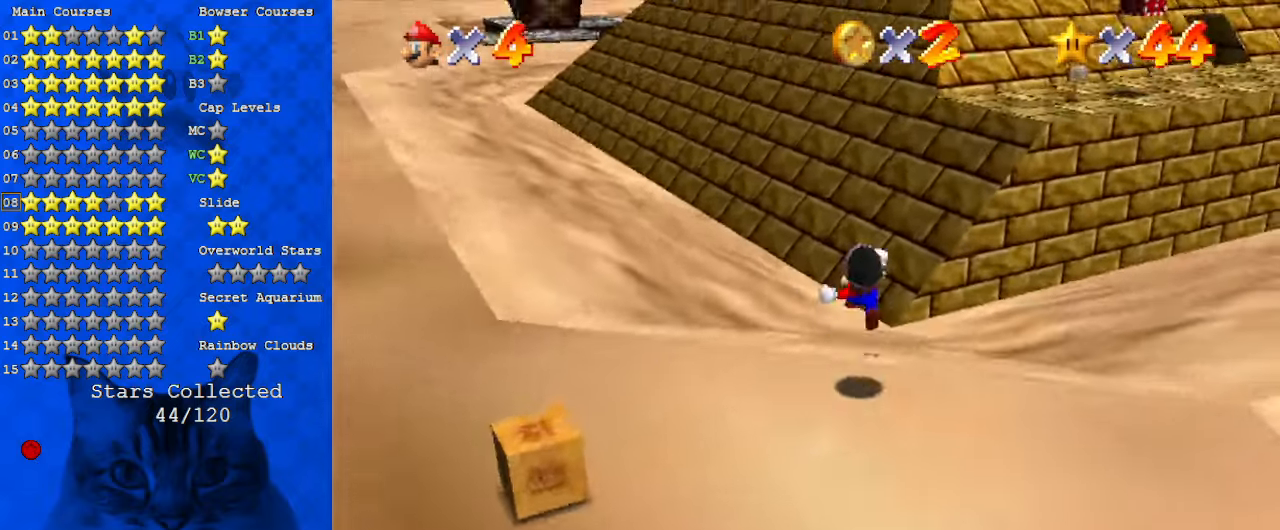
{"keys": ["a", "right", "shift", "up"], "events": [[67, "a", "down"], [200, "a", "up"], [267, "a", "down"], [434, "a", "up"], [500, "a", "down"]]}
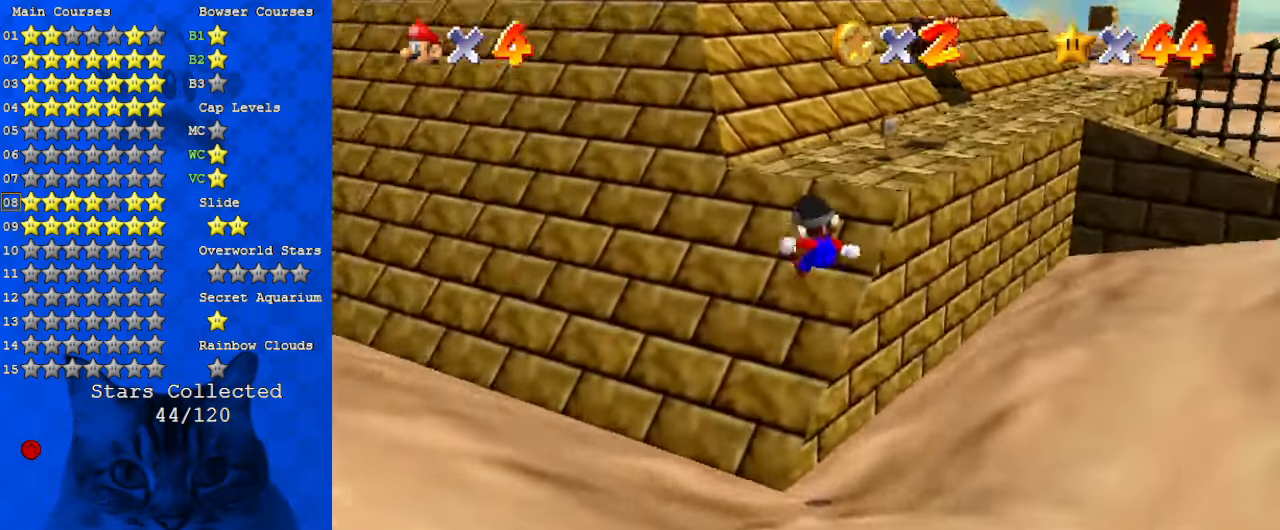
{"keys": ["up"], "events": [[67, "right", "up"], [100, "a", "up"], [100, "shift", "up"], [200, "a", "down"], [334, "a", "up"]]}
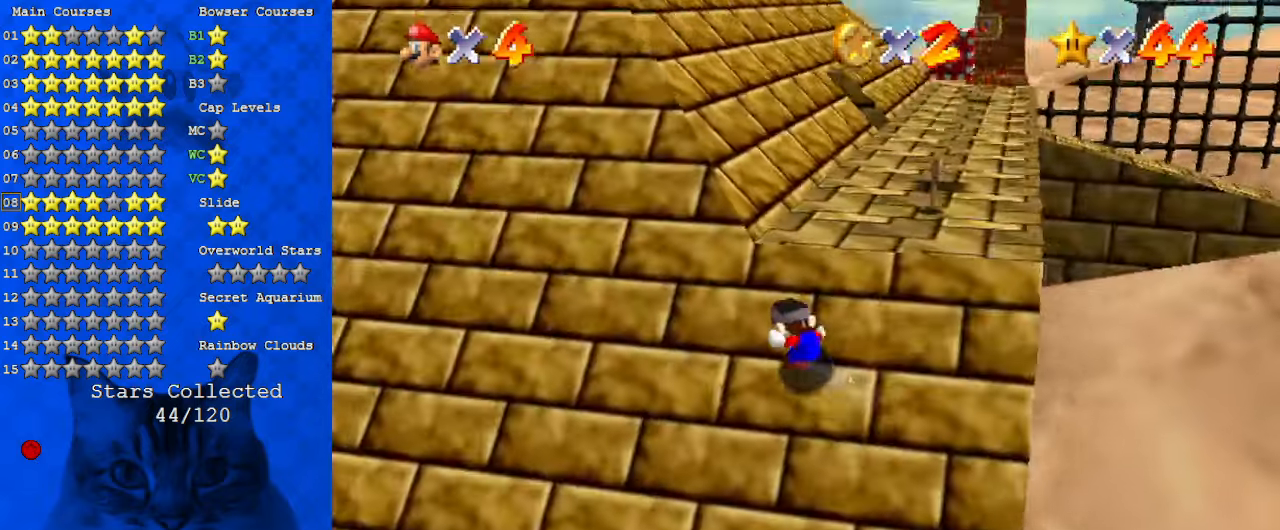
{"keys": ["up"], "events": [[334, "right", "down"], [434, "right", "up"]]}
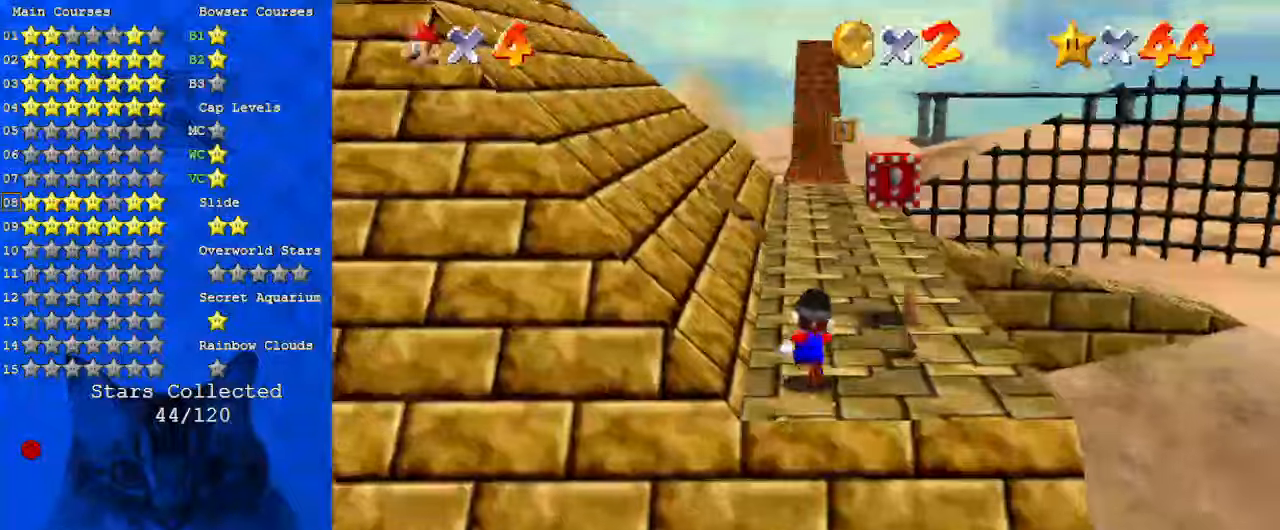
{"keys": ["down", "right", "shift"], "events": [[134, "right", "down"], [167, "right", "up"], [367, "shift", "down"], [367, "up", "up"], [434, "down", "down"], [434, "right", "down"]]}
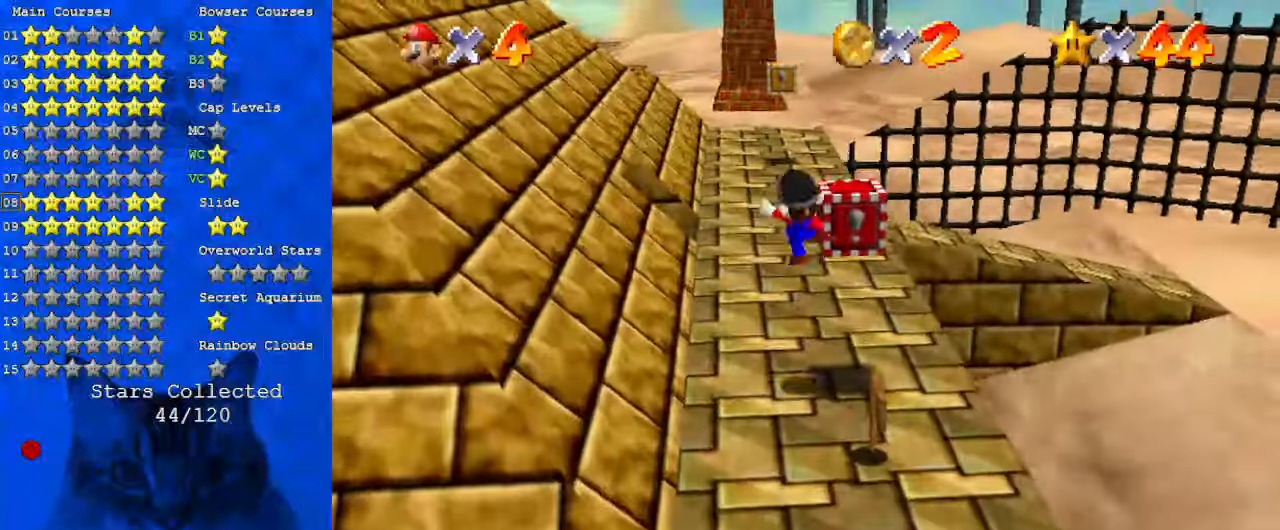
{"keys": ["left"], "events": [[34, "ctrl", "down"], [167, "shift", "up"], [234, "ctrl", "up"], [300, "right", "up"], [467, "down", "up"], [500, "left", "down"]]}
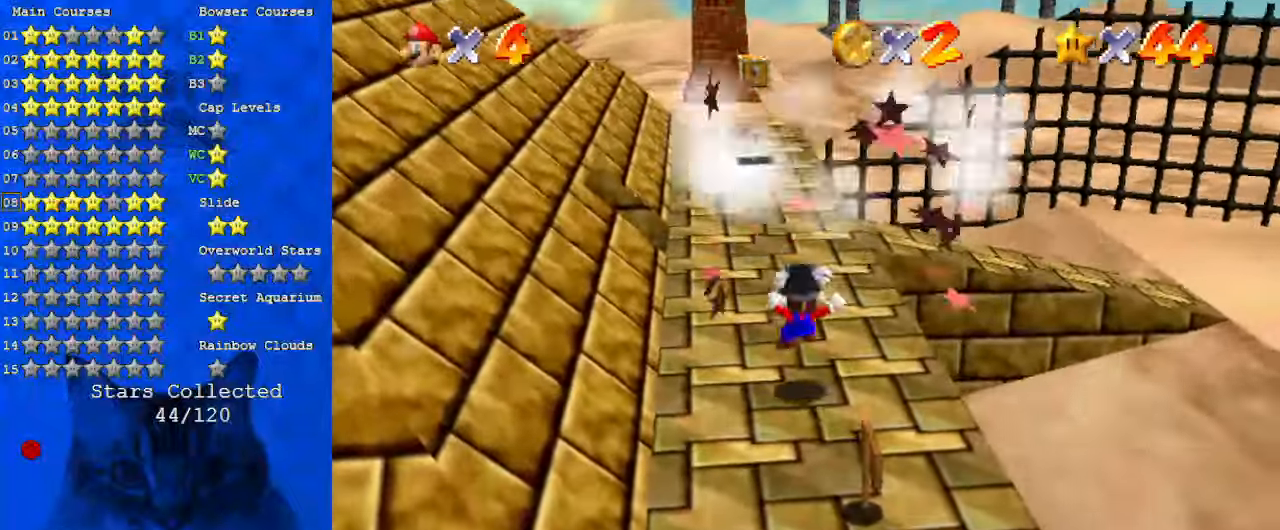
{"keys": ["shift", "up", "w"], "events": [[34, "up", "down"], [134, "left", "up"], [134, "shift", "down"], [367, "w", "down"]]}
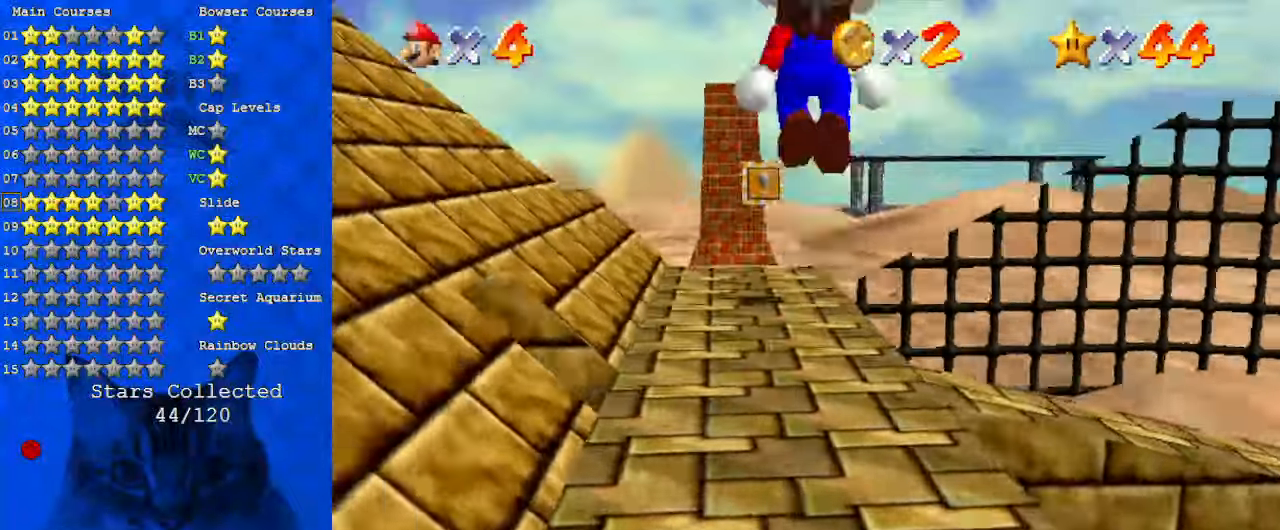
{"keys": ["up"], "events": [[67, "w", "up"], [234, "s", "down"], [434, "s", "up"], [434, "shift", "up"]]}
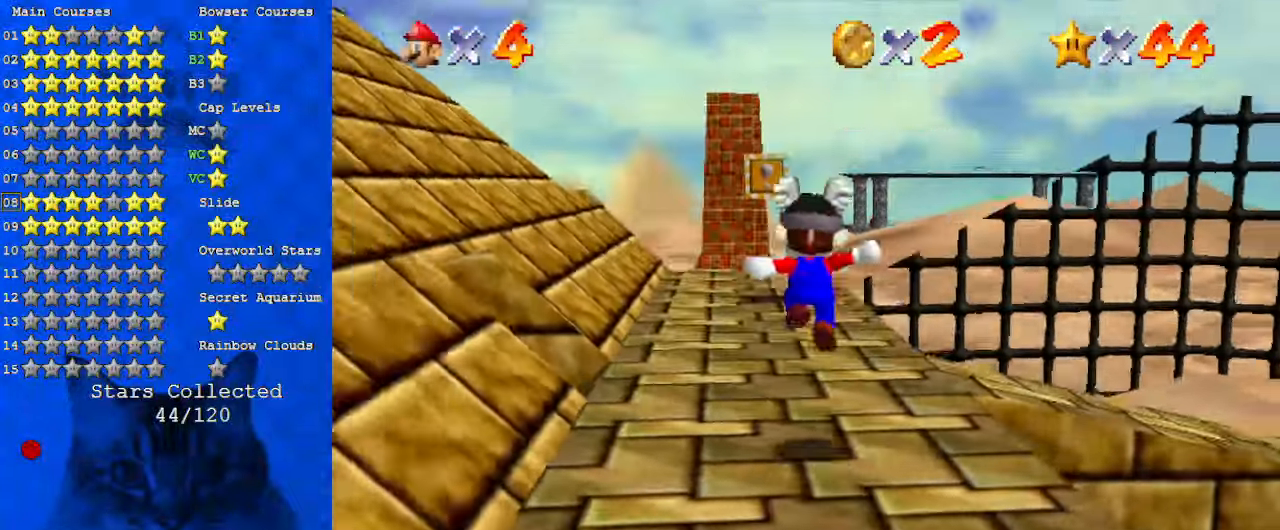
{"keys": ["shift", "up"], "events": [[67, "ctrl", "down"], [100, "ctrl", "up"], [167, "shift", "down"], [200, "ctrl", "down"], [334, "ctrl", "up"]]}
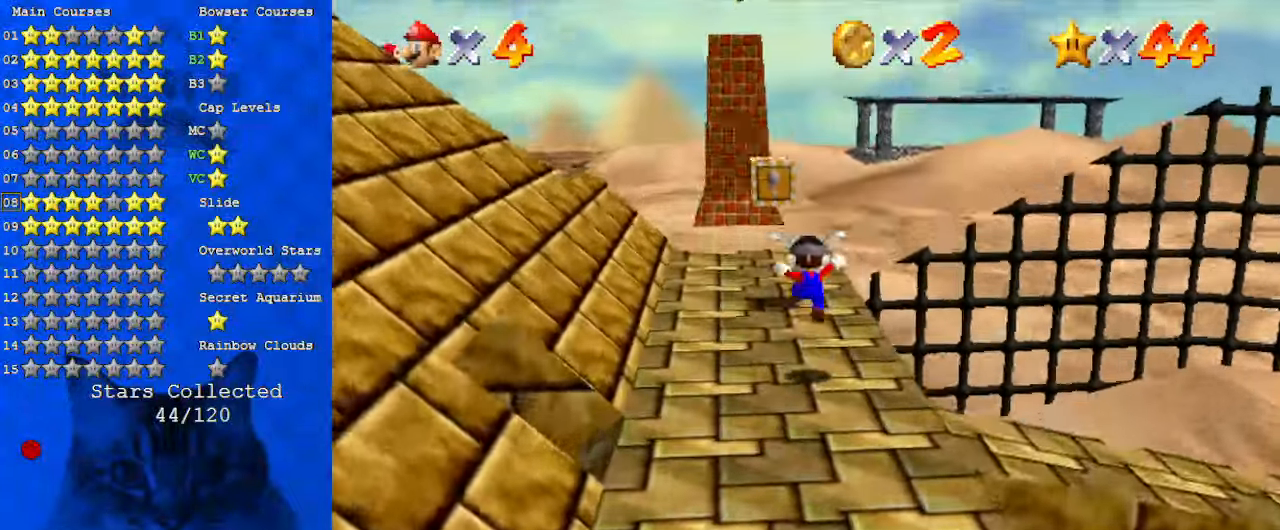
{"keys": ["right", "up"], "events": [[167, "left", "down"], [300, "ctrl", "down"], [334, "left", "up"], [434, "ctrl", "up"], [434, "shift", "up"], [467, "right", "down"]]}
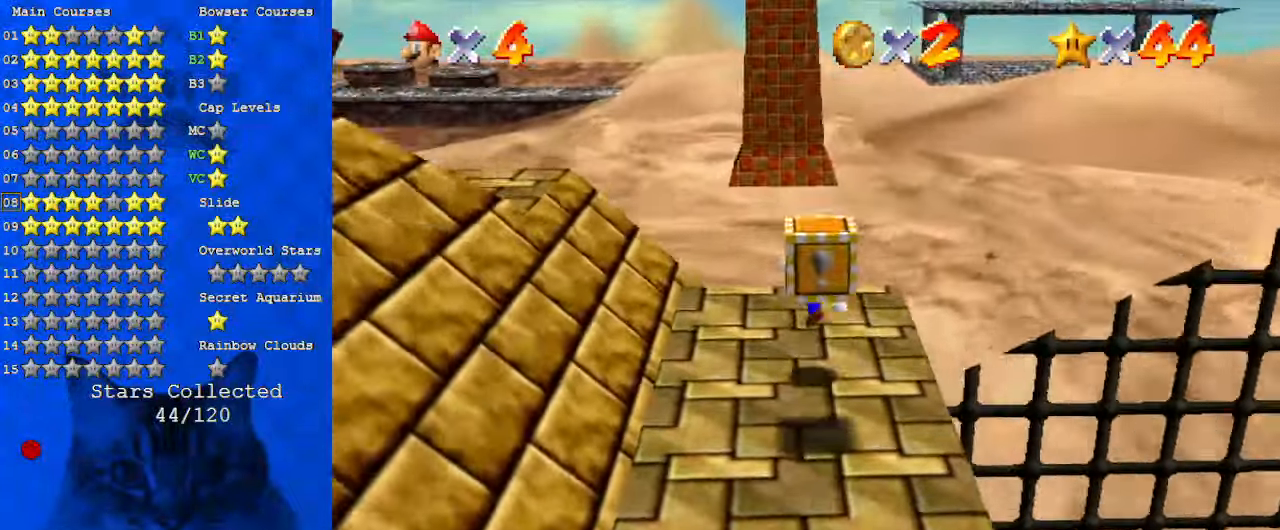
{"keys": ["up"], "events": [[67, "right", "up"]]}
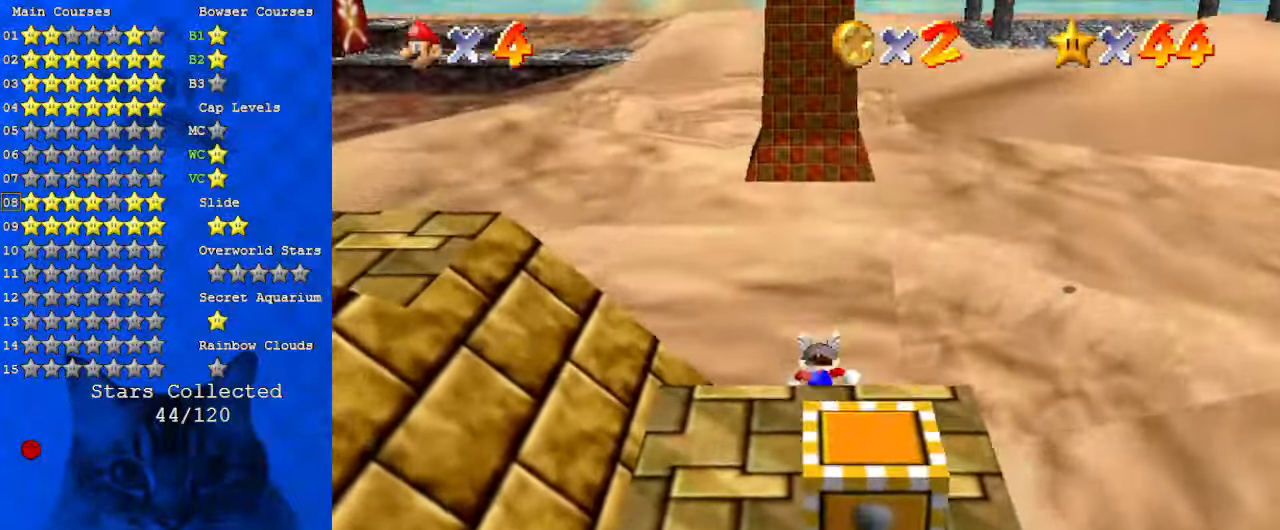
{"keys": ["up"], "events": [[234, "shift", "down"], [400, "ctrl", "down"], [500, "ctrl", "up"], [500, "shift", "up"]]}
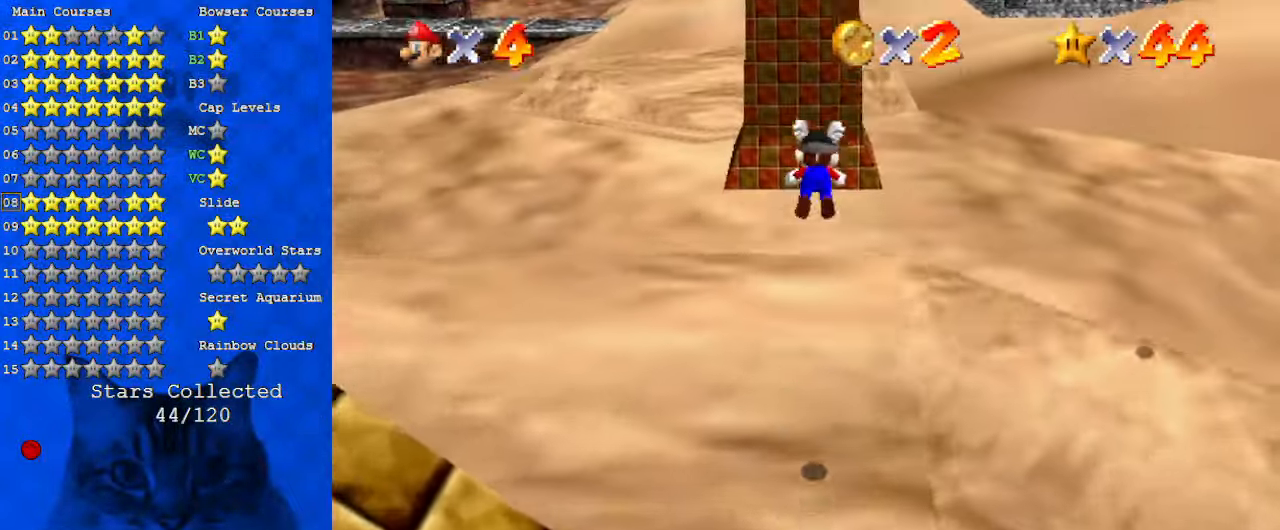
{"keys": ["a", "left", "up"], "events": [[100, "a", "down"], [167, "a", "up"], [267, "a", "down"], [367, "a", "up"], [400, "a", "down"], [467, "left", "down"]]}
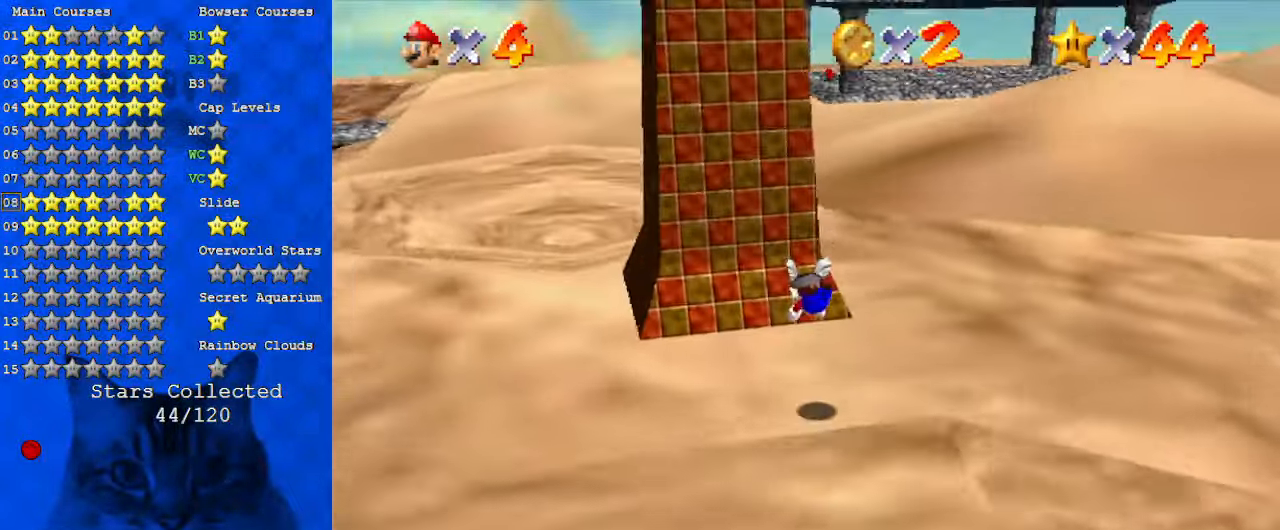
{"keys": ["left", "up"], "events": [[100, "a", "up"], [234, "shift", "down"], [434, "shift", "up"]]}